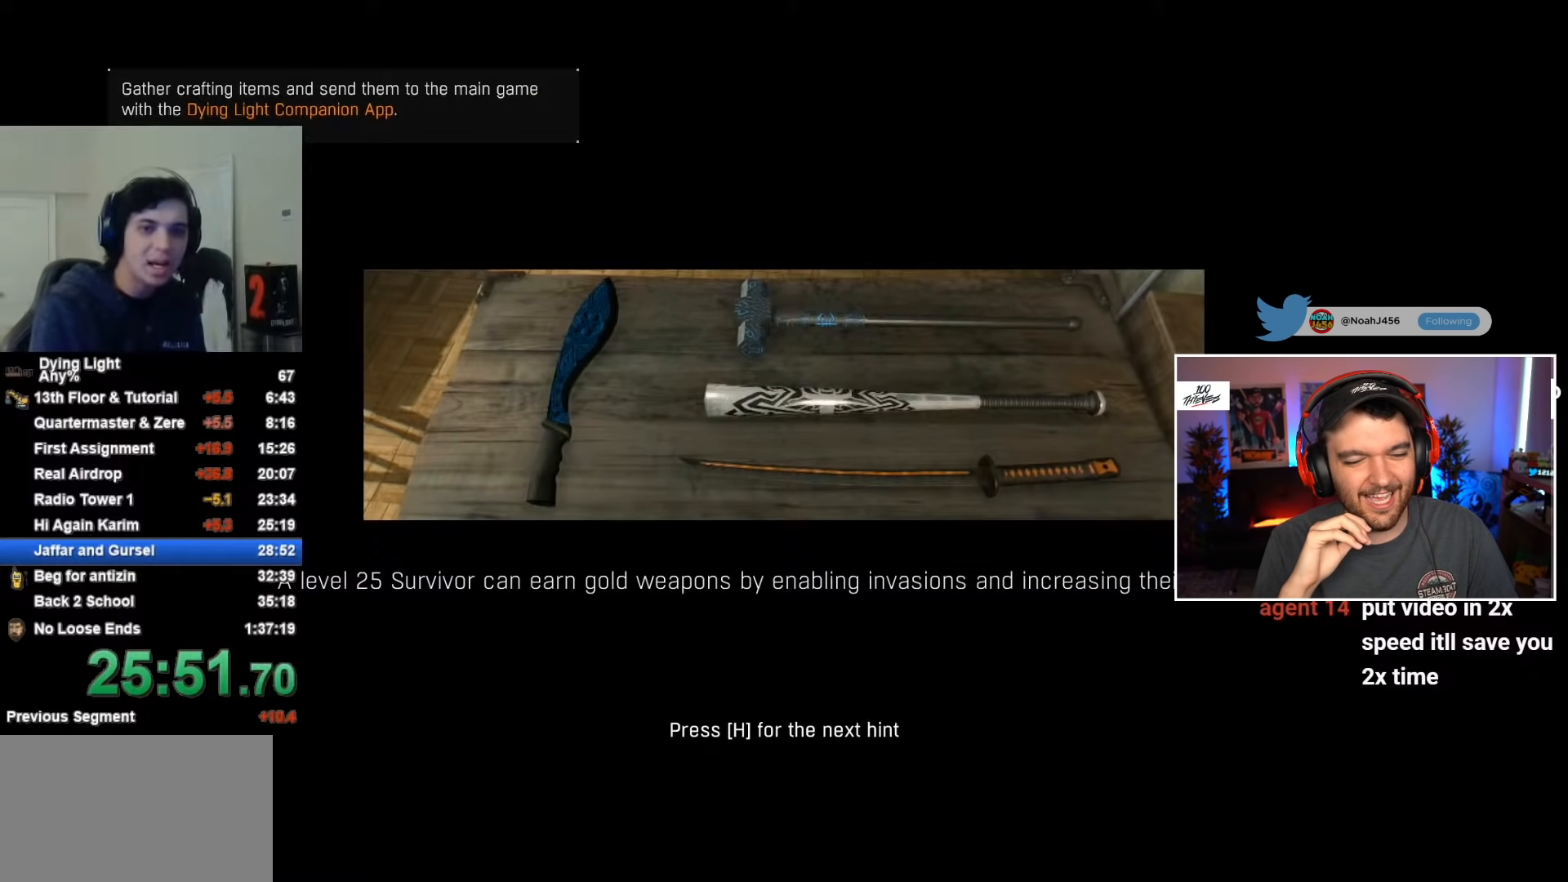
Gameplay with keyboard and mouse; each line is a JSON object with the keys and mouse buttons held at the frame after it. "events" lists presses ("down") and releases ("up") of "1", "2", "3", "4", "5", "a", "alt", "c", "caps_lock", "ctrl", "d", "e", "f", "g", "q", "r", "s", "shift", "space", "t", "tab", "v", "w", "x", "z", "mouse_left", "mouse_wheel" and "mouse_right" between this image and that frame as [ms after this image, input, new state], when the widget could be followed in between. "mouse_left", "mouse_wheel", "mouse_right" = the "left", "wheel", "right" buttons of the "mouse" list. No other keys are recorded. "wheel" means that the mouse wheel is clicked or scrolled. Not read: mouse_move.
{"keys": ["space"], "mouse": [], "events": [[283, "space", "down"], [417, "space", "up"], [467, "space", "down"]]}
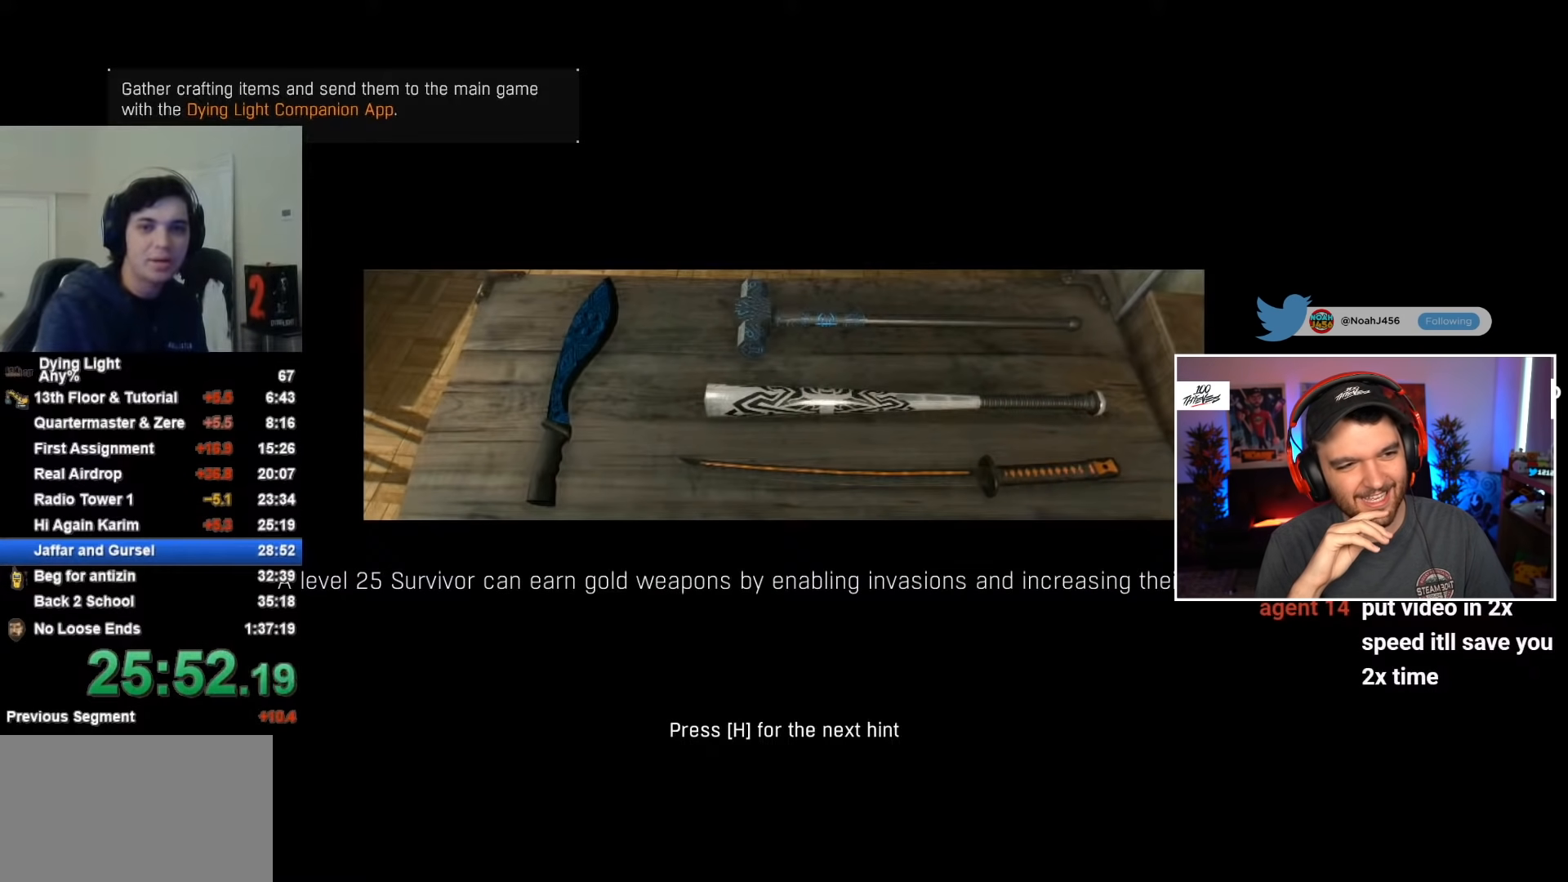
{"keys": [], "mouse": [], "events": [[50, "space", "up"], [100, "space", "down"], [200, "space", "up"], [250, "space", "down"], [333, "space", "up"], [383, "space", "down"], [433, "space", "up"]]}
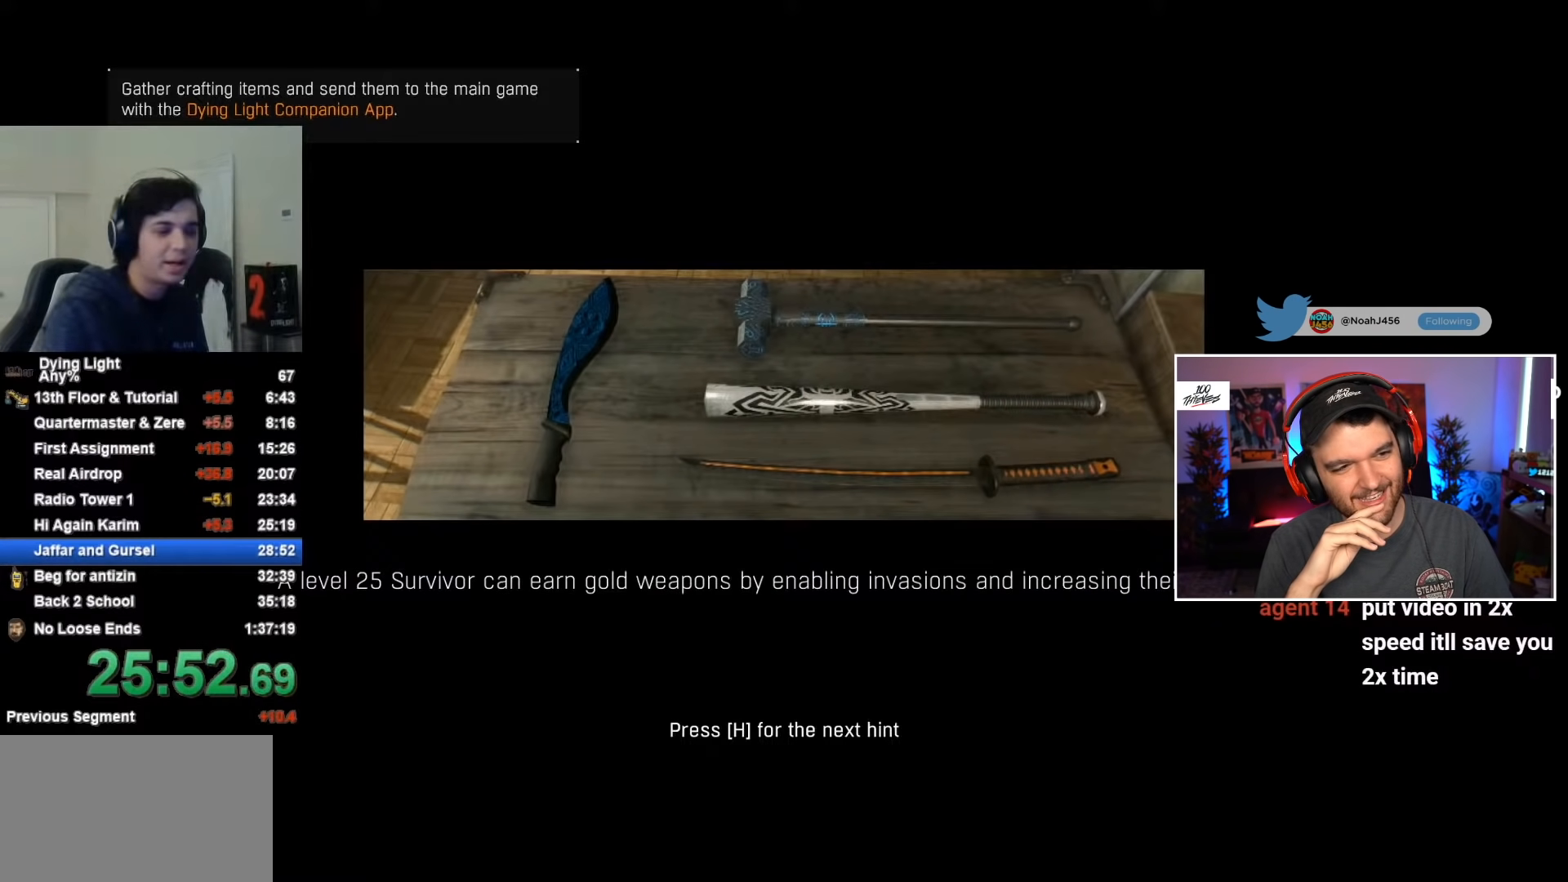
{"keys": ["space"], "mouse": [], "events": [[167, "space", "down"], [450, "space", "up"], [500, "space", "down"]]}
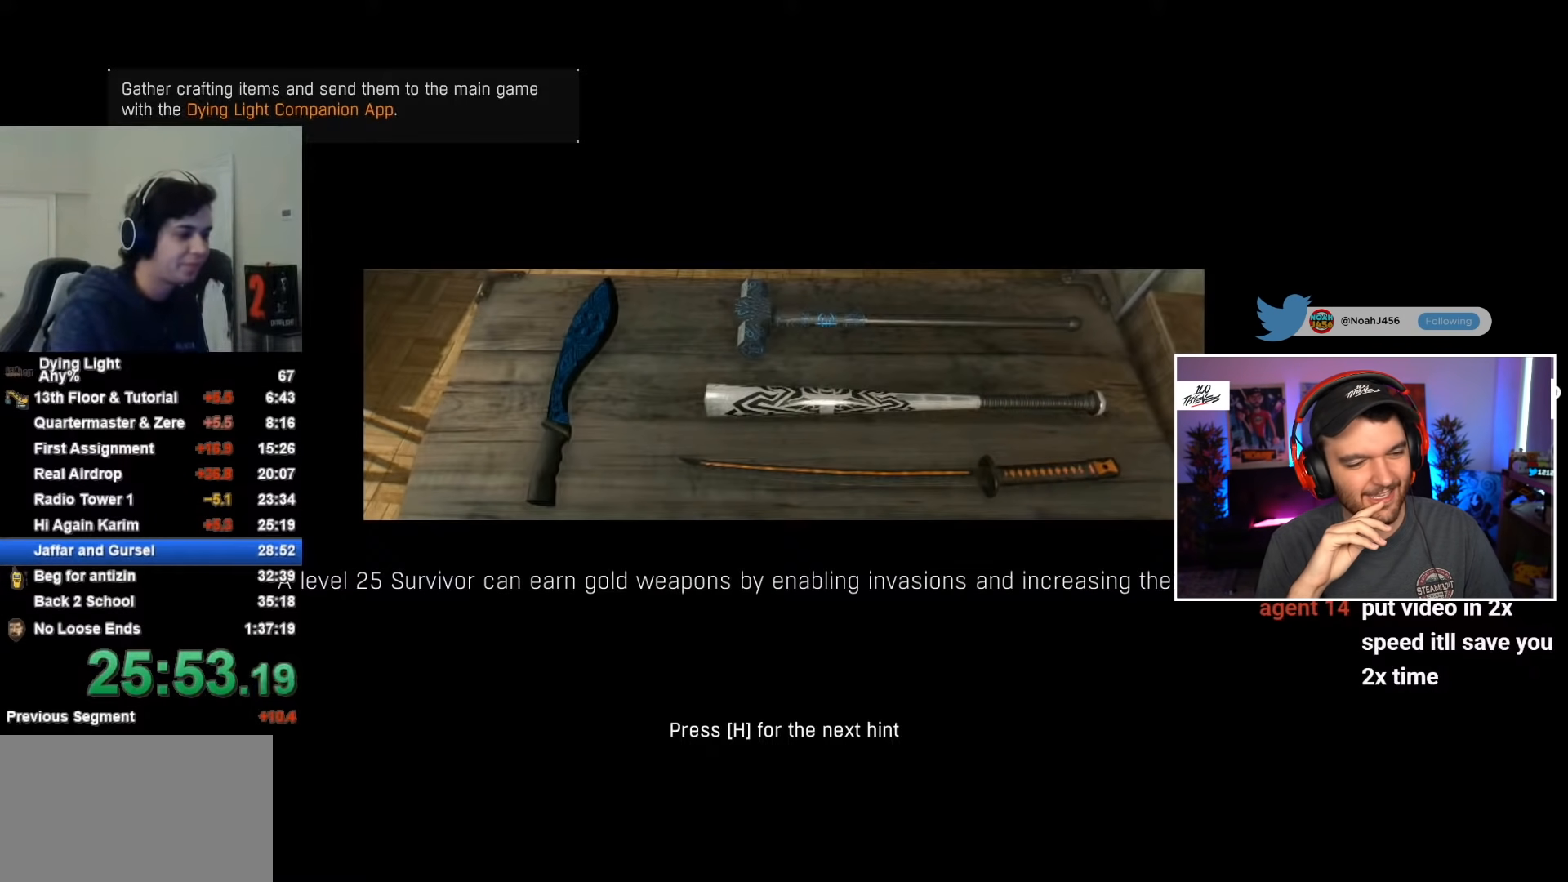
{"keys": ["space"], "mouse": [], "events": [[83, "space", "up"], [133, "space", "down"], [183, "space", "up"], [233, "space", "down"], [283, "space", "up"], [367, "space", "down"], [417, "space", "up"], [467, "space", "down"]]}
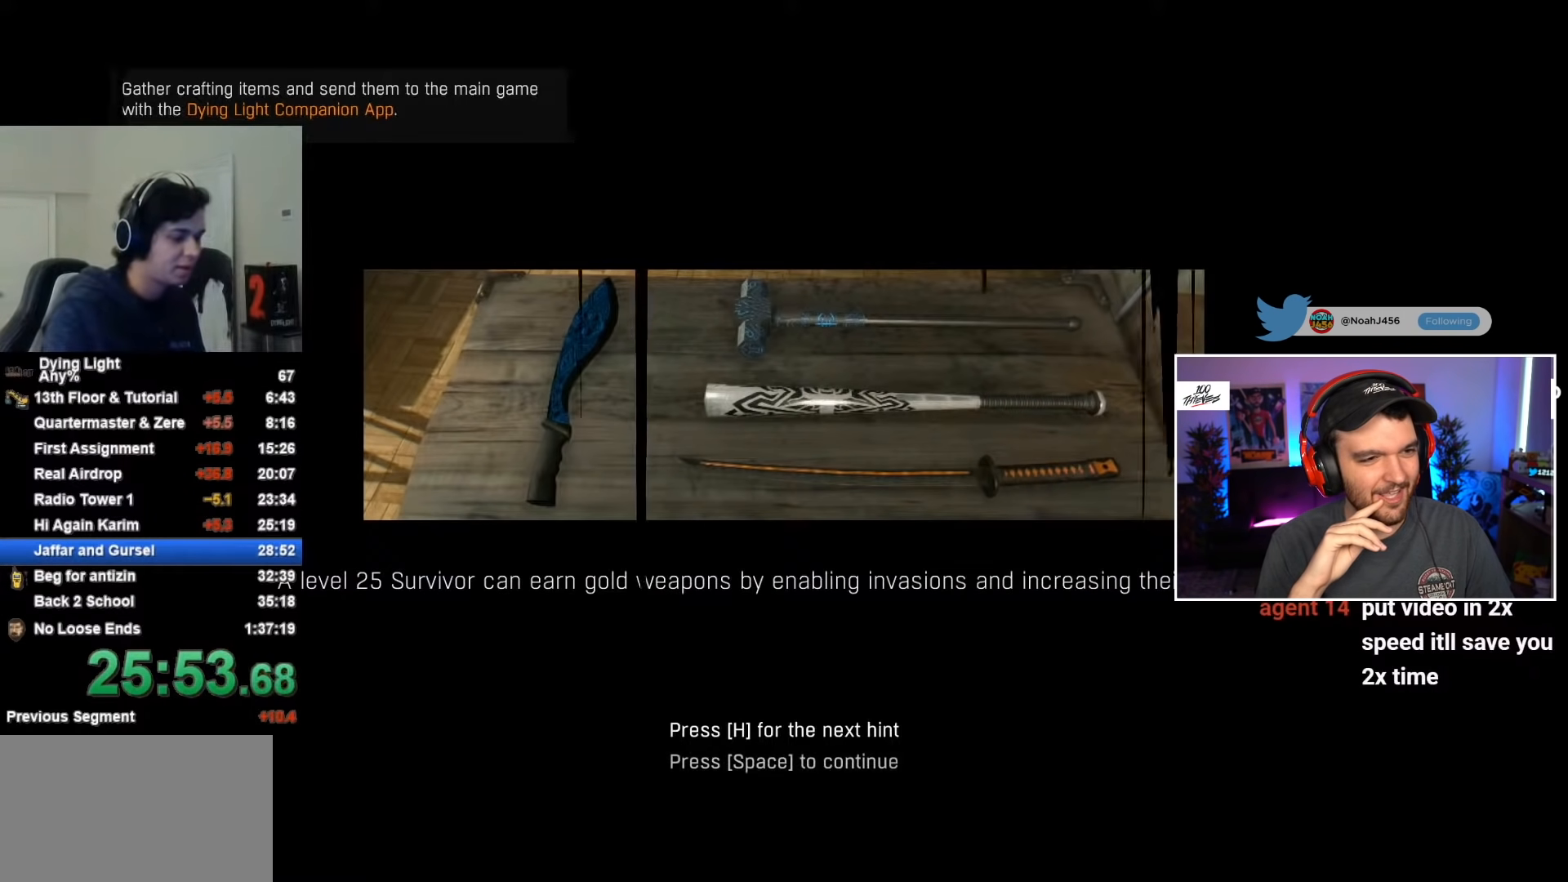
{"keys": [], "mouse": [], "events": [[67, "space", "up"], [150, "space", "down"], [250, "space", "up"], [333, "space", "down"], [433, "space", "up"]]}